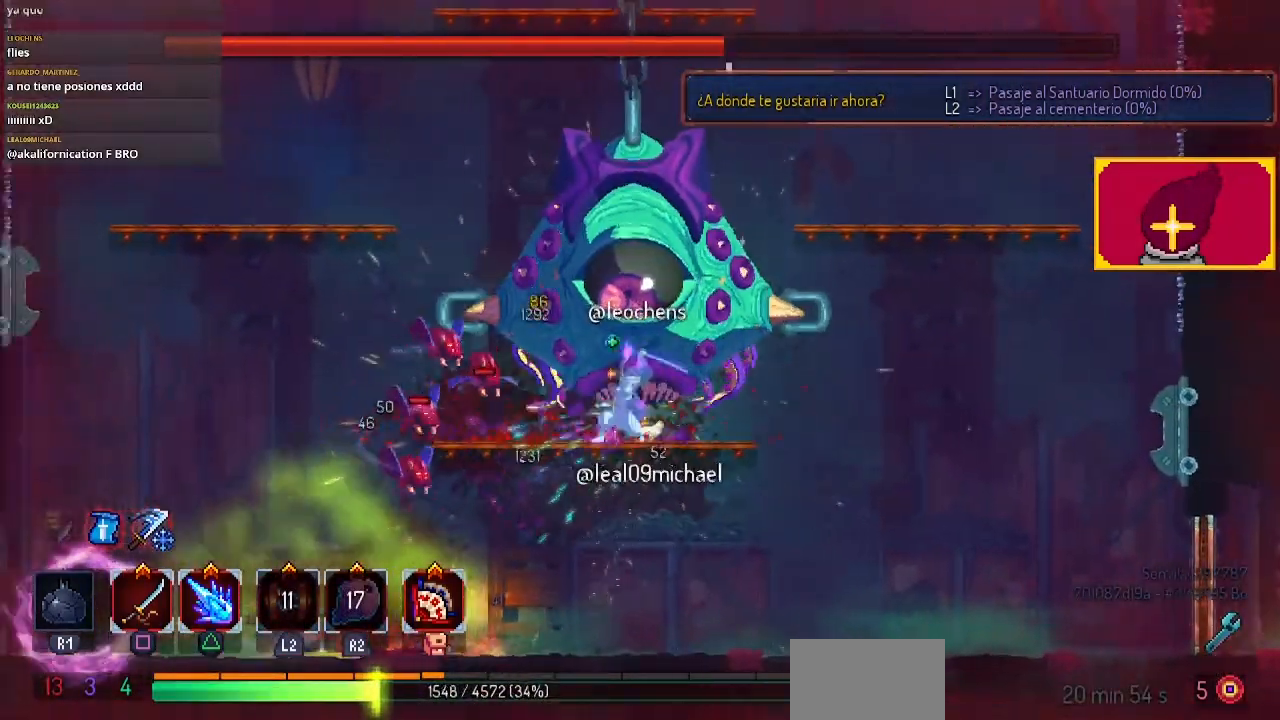
Gameplay with a controller (PlayStation layout); each line is a JSON object with the inputs held at the frame after it. "events" lists button and stick changes between this image and that frame as [ms after this image, input, new state], when the widget could be followed in between.
{"buttons": ["SQUARE"], "left_stick": "center", "right_stick": "center", "events": []}
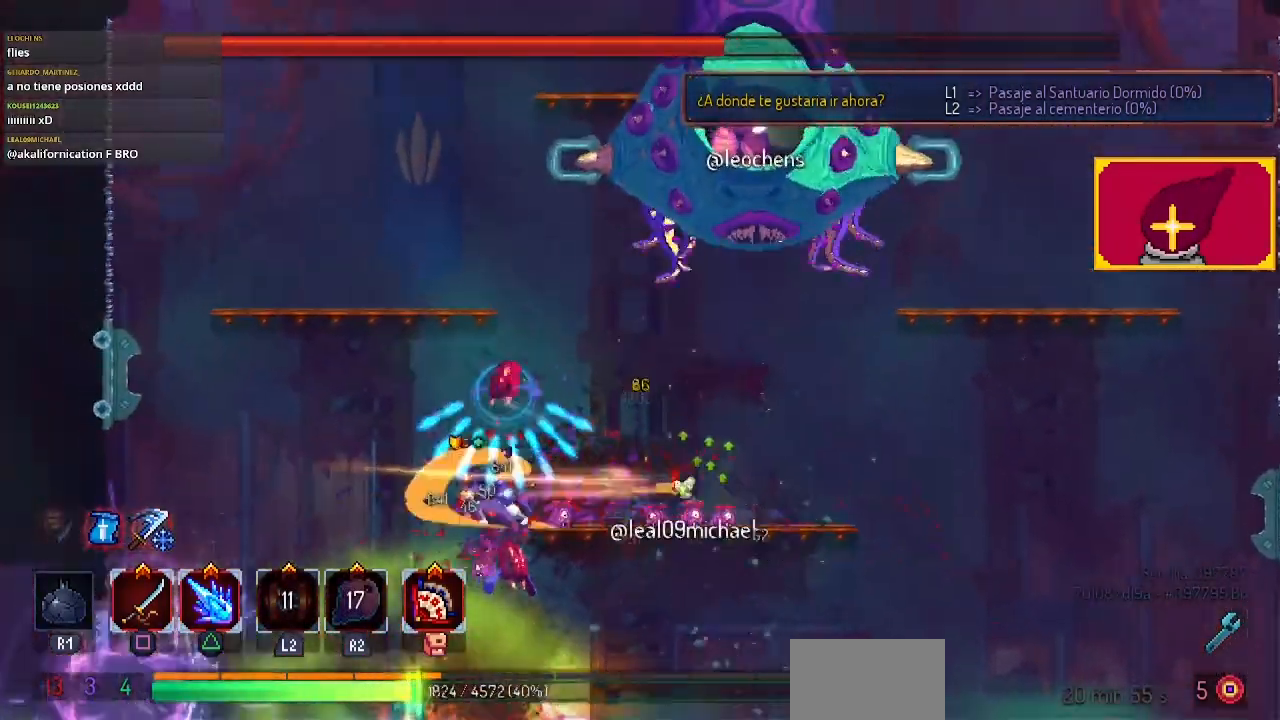
{"buttons": ["CIRCLE", "DPAD_RIGHT"], "left_stick": "center", "right_stick": "center", "events": [[233, "SQUARE", "up"], [267, "DPAD_RIGHT", "down"], [433, "CIRCLE", "down"]]}
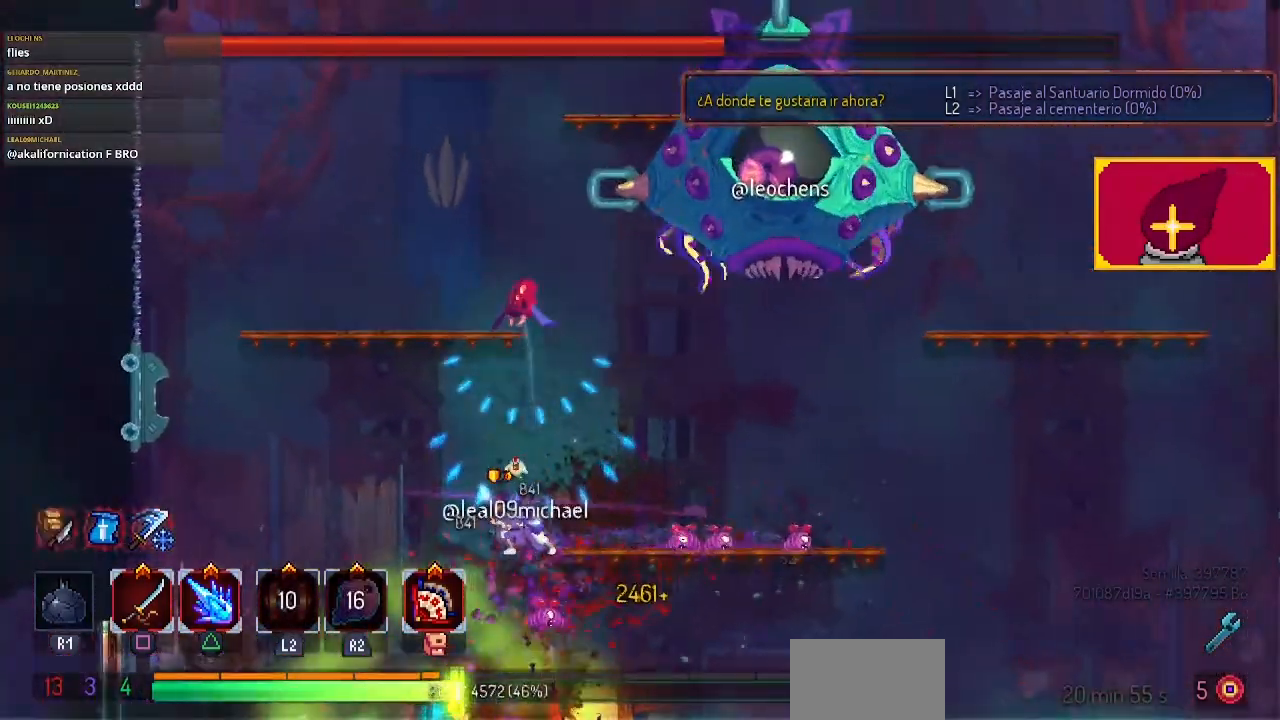
{"buttons": [], "left_stick": "center", "right_stick": "center", "events": [[167, "CIRCLE", "up"], [400, "CROSS", "down"], [500, "CROSS", "up"], [500, "DPAD_RIGHT", "up"]]}
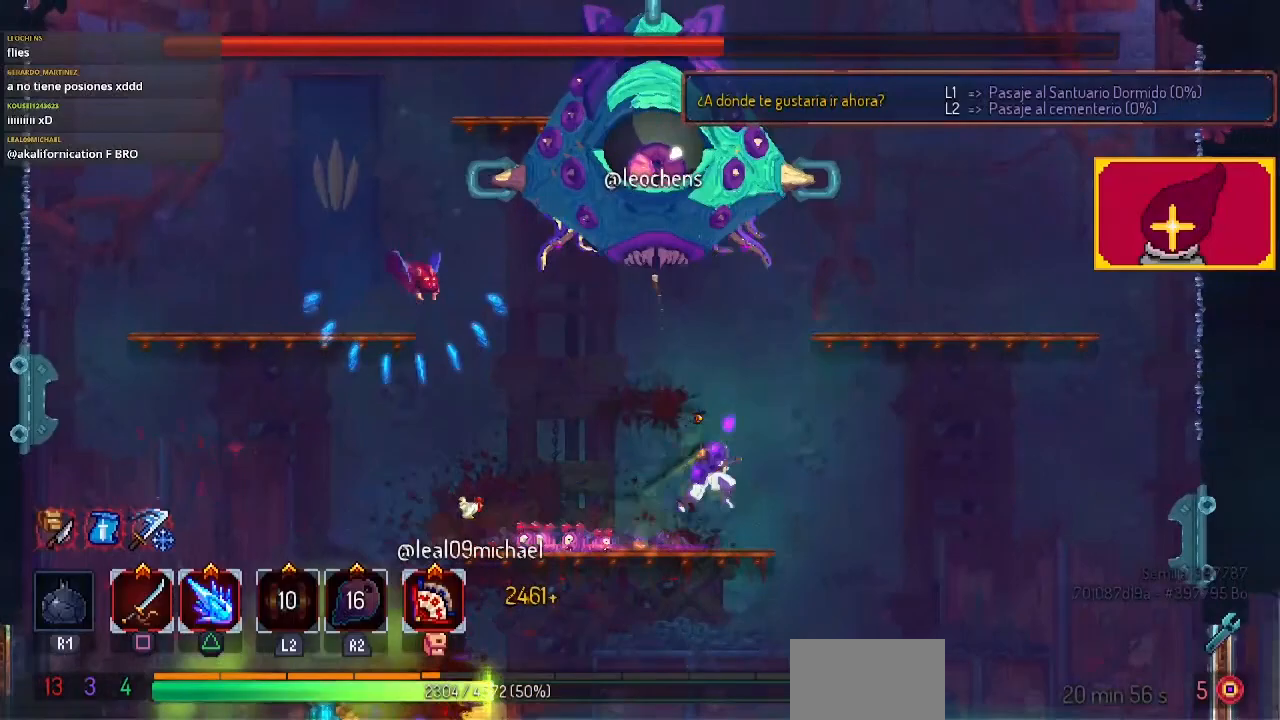
{"buttons": ["DPAD_LEFT"], "left_stick": "center", "right_stick": "center", "events": [[100, "DPAD_RIGHT", "down"], [233, "DPAD_RIGHT", "up"], [333, "DPAD_LEFT", "down"]]}
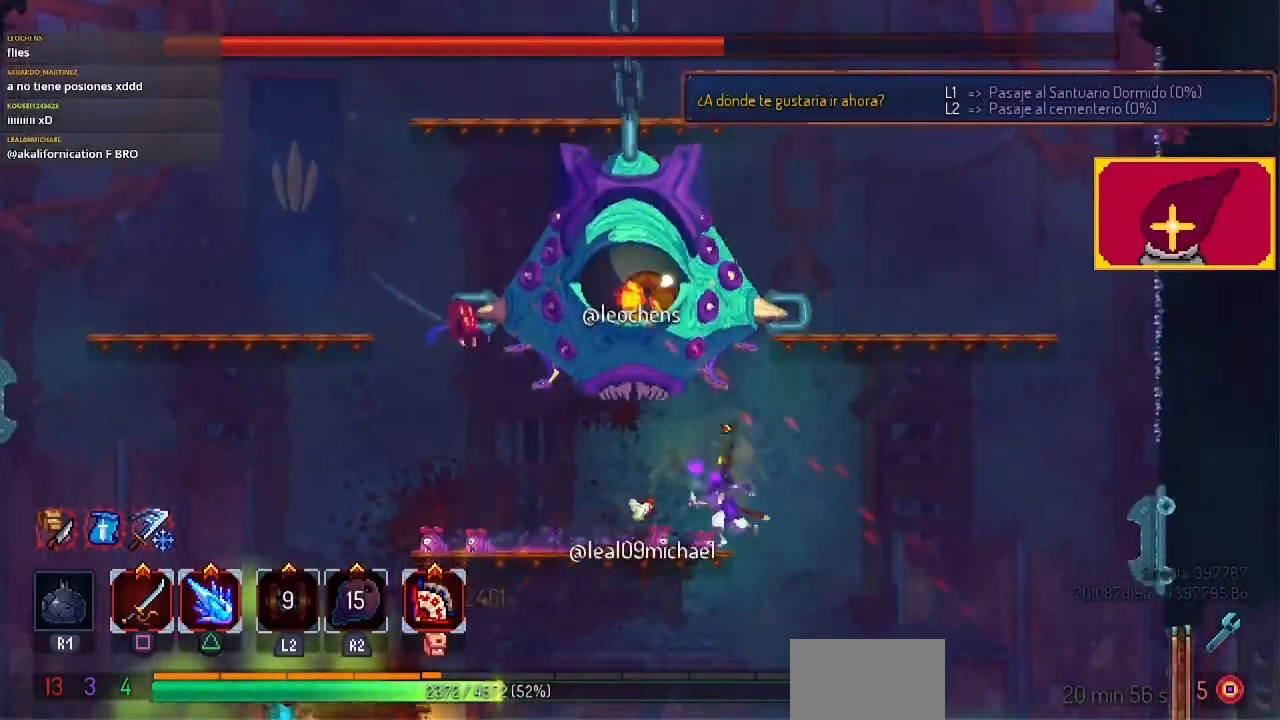
{"buttons": [], "left_stick": "center", "right_stick": "center", "events": [[33, "DPAD_LEFT", "up"], [167, "CIRCLE", "down"], [167, "DPAD_LEFT", "down"], [400, "CIRCLE", "up"], [500, "DPAD_LEFT", "up"]]}
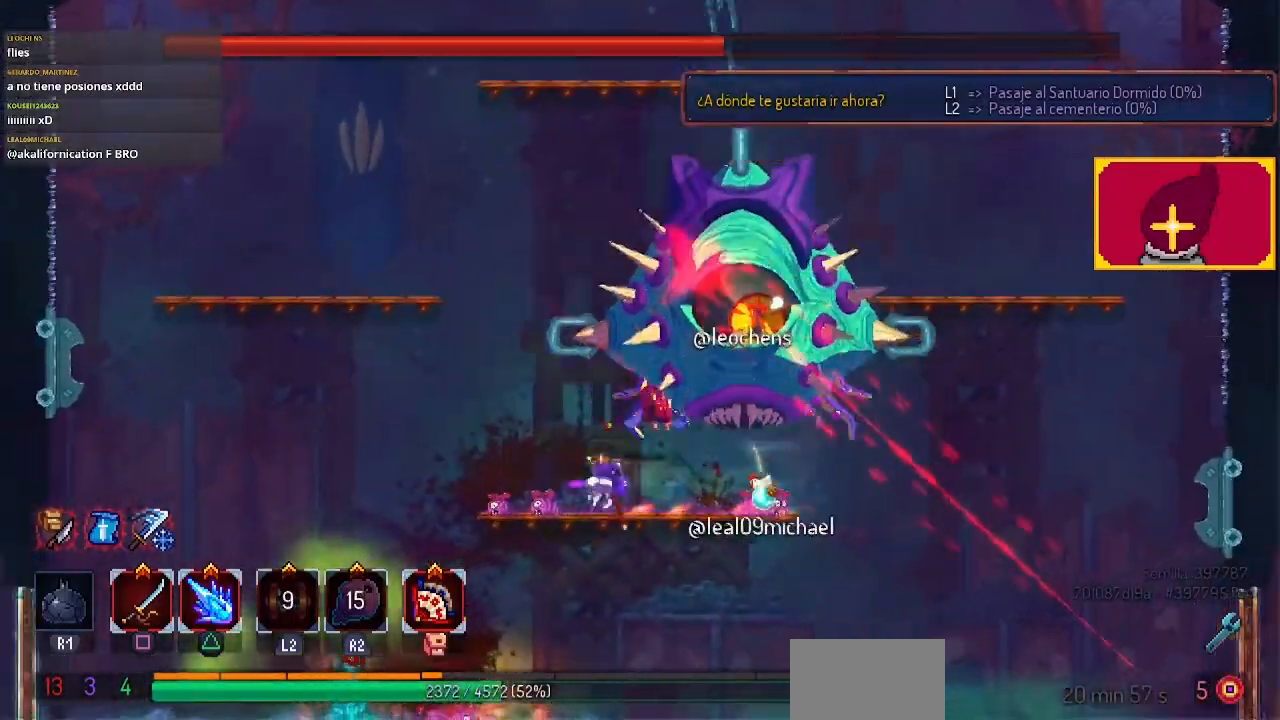
{"buttons": ["DPAD_RIGHT"], "left_stick": "center", "right_stick": "center", "events": [[67, "DPAD_RIGHT", "down"], [67, "SQUARE", "down"], [133, "SQUARE", "up"], [233, "SQUARE", "down"], [333, "SQUARE", "up"], [367, "SQUARE", "down"], [433, "SQUARE", "up"]]}
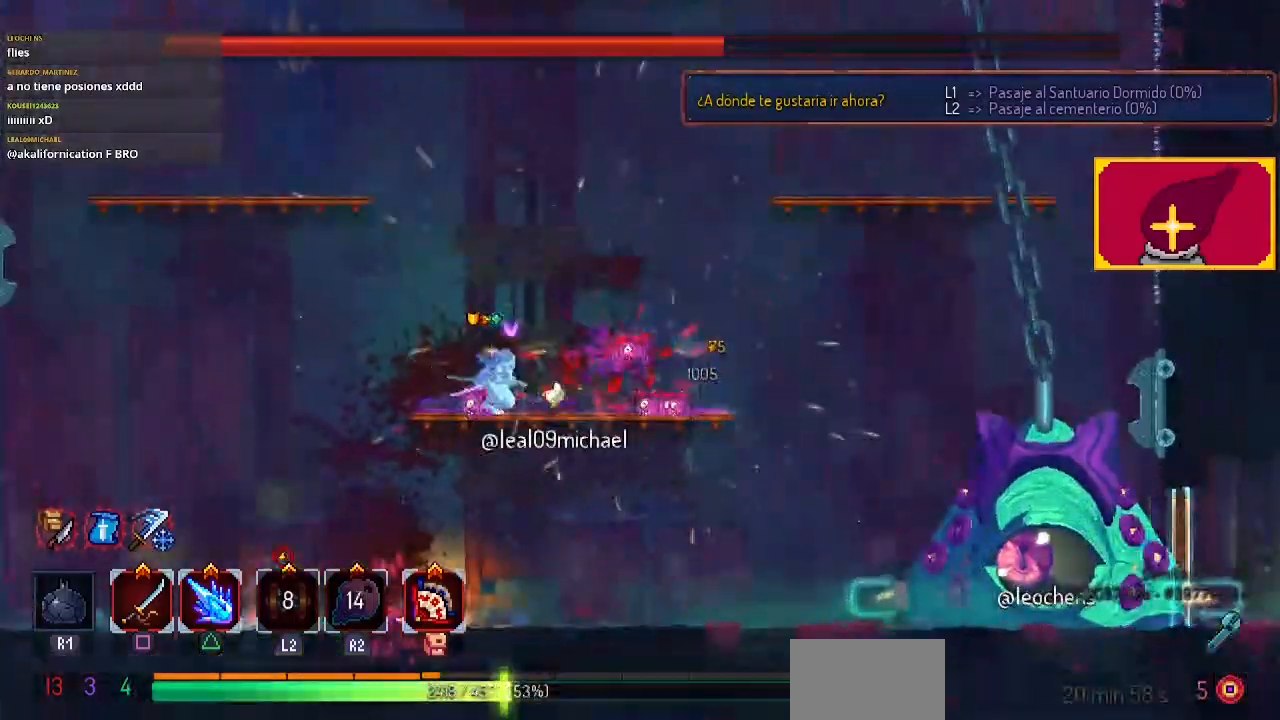
{"buttons": ["SQUARE"], "left_stick": "center", "right_stick": "center", "events": [[400, "SQUARE", "down"], [433, "DPAD_RIGHT", "up"]]}
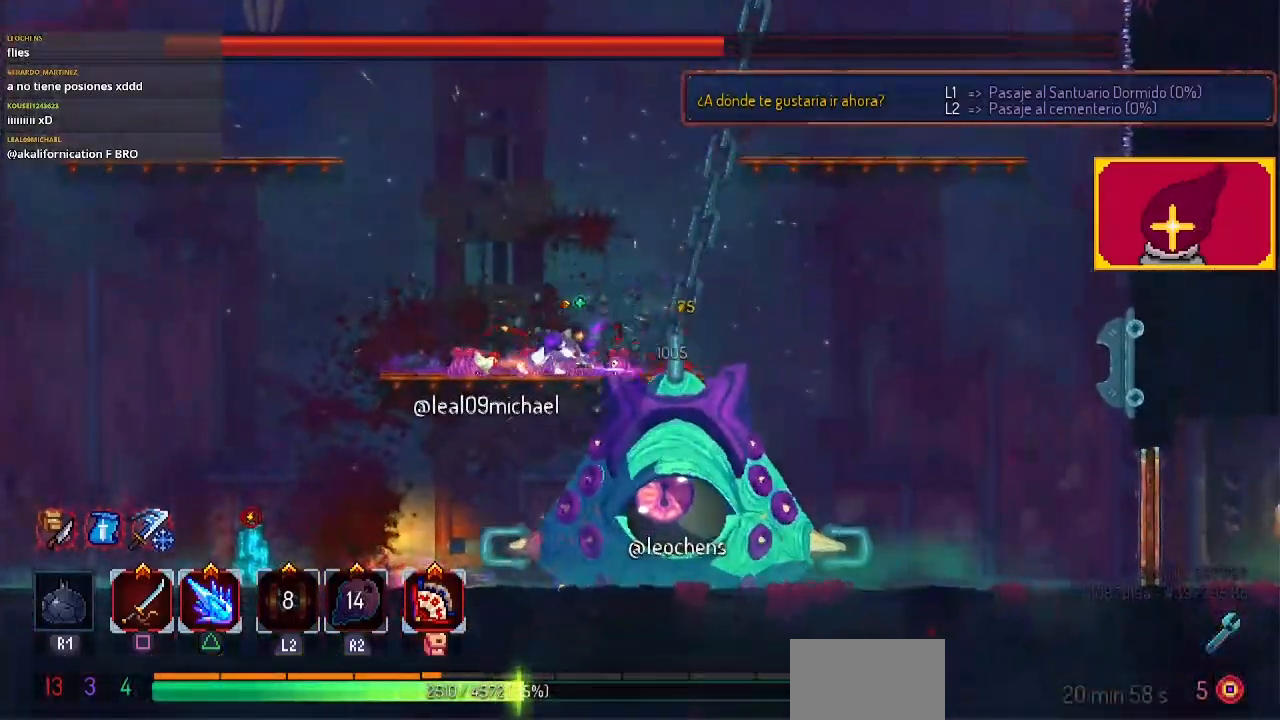
{"buttons": ["SQUARE", "DPAD_DOWN"], "left_stick": "center", "right_stick": "center", "events": [[33, "DPAD_LEFT", "down"], [133, "SQUARE", "up"], [233, "SQUARE", "down"], [333, "DPAD_DOWN", "down"], [333, "SQUARE", "up"], [467, "DPAD_LEFT", "up"], [467, "SQUARE", "down"]]}
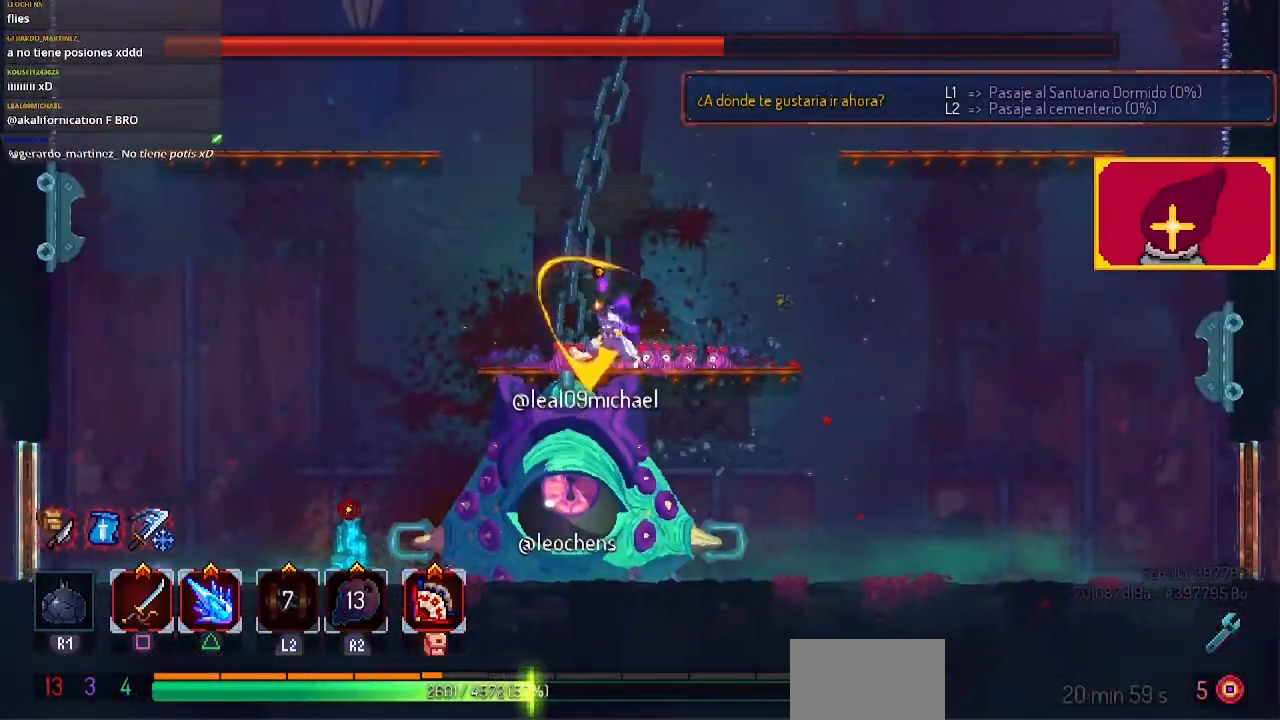
{"buttons": ["CROSS", "DPAD_DOWN"], "left_stick": "center", "right_stick": "center", "events": [[233, "DPAD_DOWN", "up"], [233, "SQUARE", "up"], [267, "DPAD_DOWN", "down"], [333, "CROSS", "down"]]}
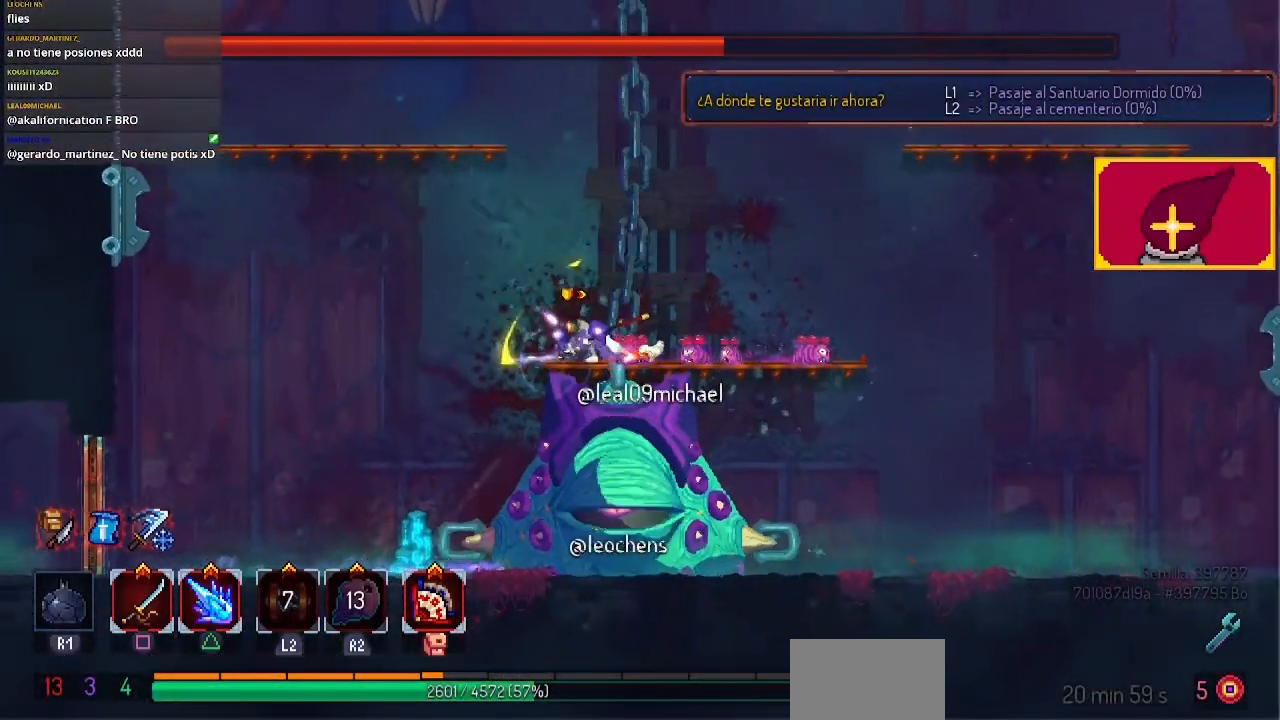
{"buttons": ["CROSS", "DPAD_DOWN"], "left_stick": "center", "right_stick": "center", "events": [[33, "CROSS", "up"], [133, "CROSS", "down"], [200, "CROSS", "up"], [233, "CROSS", "down"], [333, "CROSS", "up"], [400, "CROSS", "down"]]}
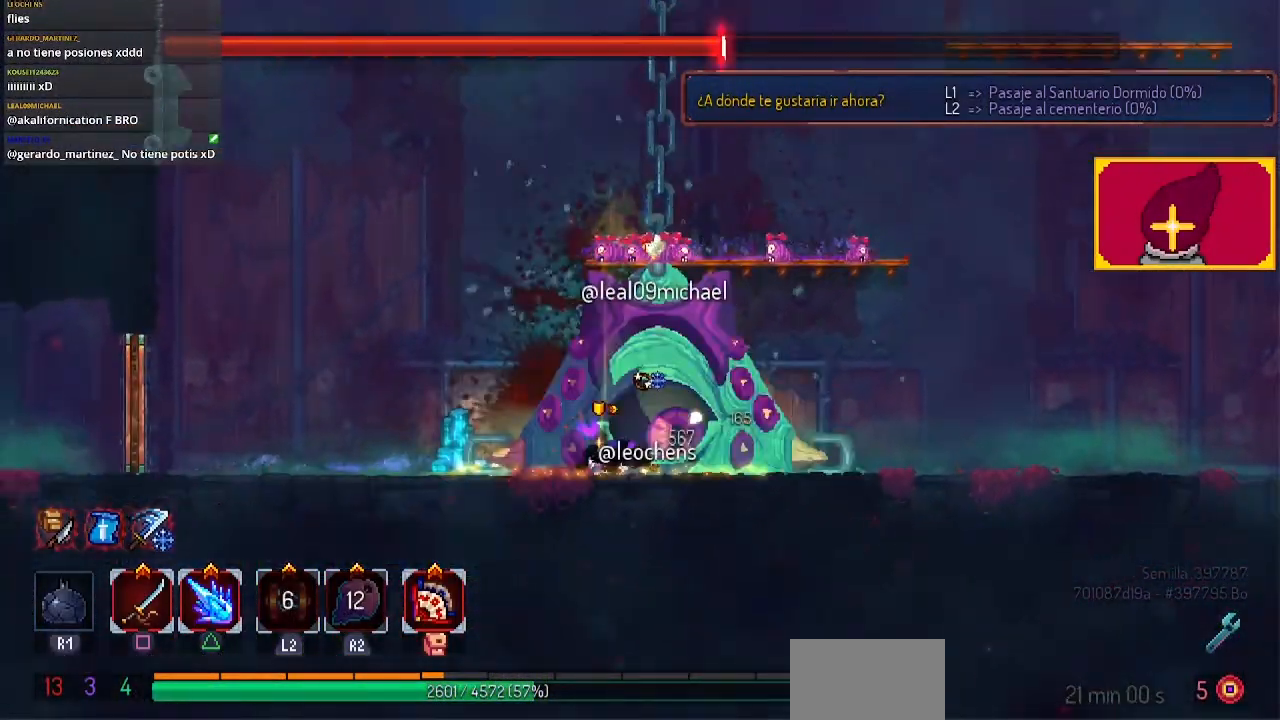
{"buttons": ["CROSS", "DPAD_RIGHT"], "left_stick": "center", "right_stick": "center", "events": [[67, "CROSS", "up"], [133, "CROSS", "down"], [200, "CROSS", "up"], [200, "DPAD_DOWN", "up"], [300, "CROSS", "down"], [400, "CROSS", "up"], [500, "CROSS", "down"], [500, "DPAD_RIGHT", "down"]]}
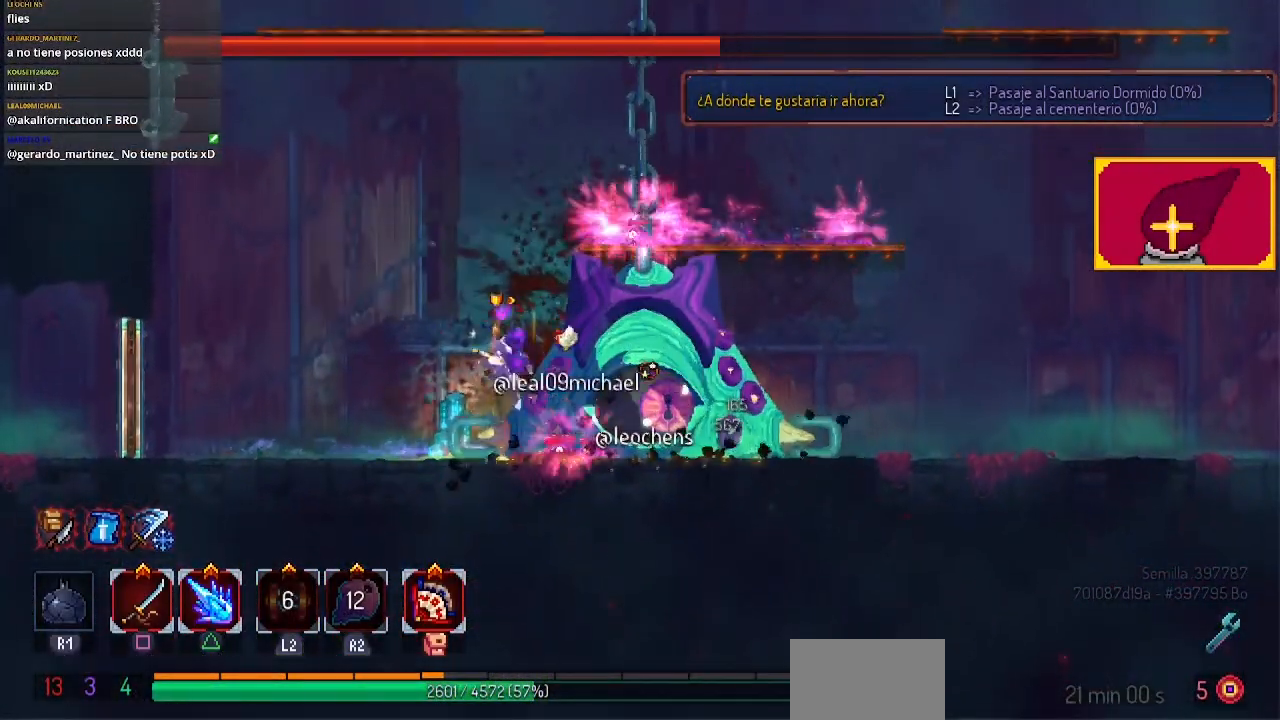
{"buttons": ["DPAD_RIGHT"], "left_stick": "center", "right_stick": "center", "events": [[67, "CROSS", "up"], [100, "SQUARE", "down"], [267, "SQUARE", "up"], [300, "SQUARE", "down"], [400, "SQUARE", "up"]]}
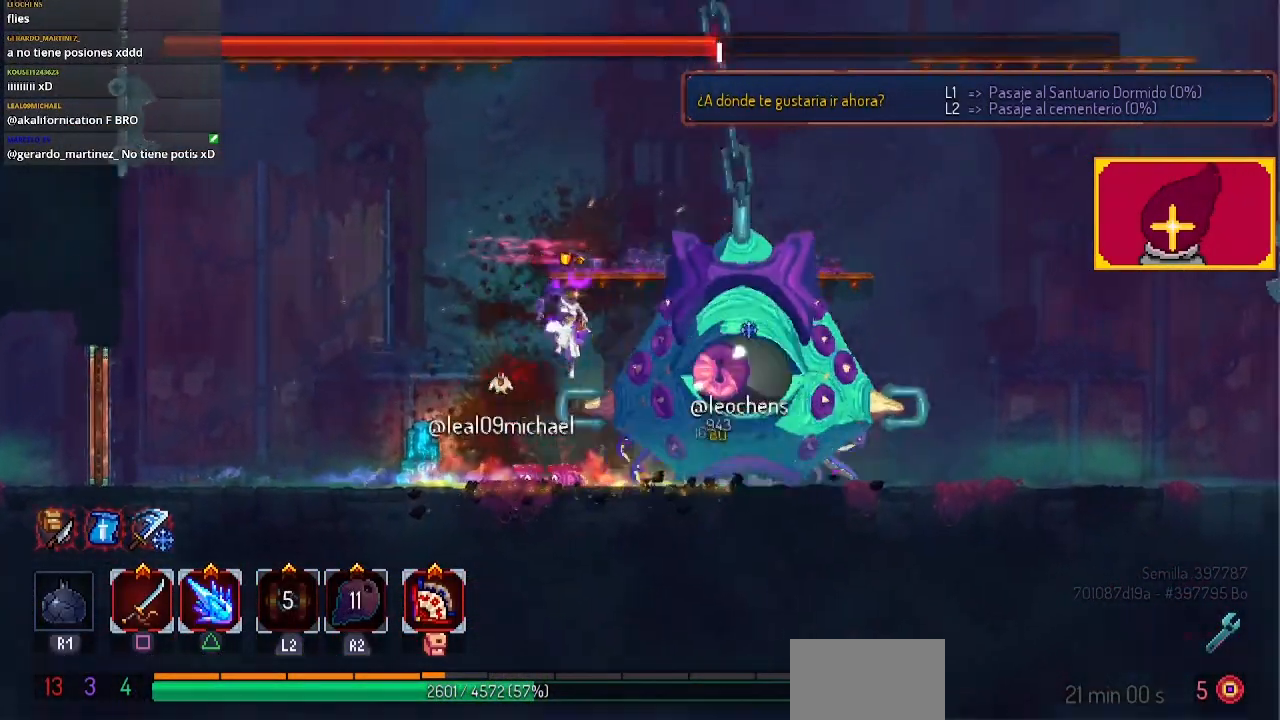
{"buttons": ["DPAD_RIGHT"], "left_stick": "center", "right_stick": "center", "events": [[67, "SQUARE", "down"], [133, "SQUARE", "up"], [333, "CIRCLE", "down"], [367, "CIRCLE", "up"]]}
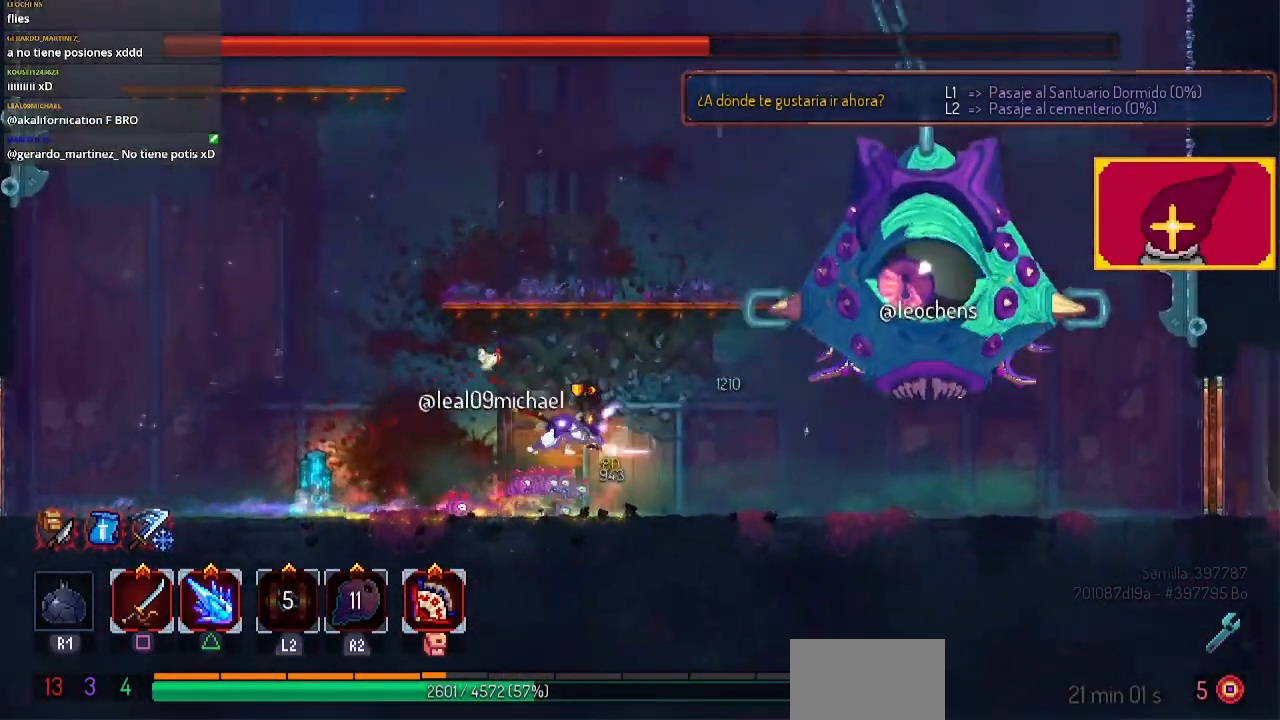
{"buttons": ["CROSS"], "left_stick": "center", "right_stick": "center", "events": [[67, "CROSS", "down"], [67, "DPAD_RIGHT", "up"], [167, "CROSS", "up"], [167, "DPAD_LEFT", "down"], [233, "CROSS", "down"], [333, "CROSS", "up"], [333, "DPAD_LEFT", "up"], [467, "CROSS", "down"]]}
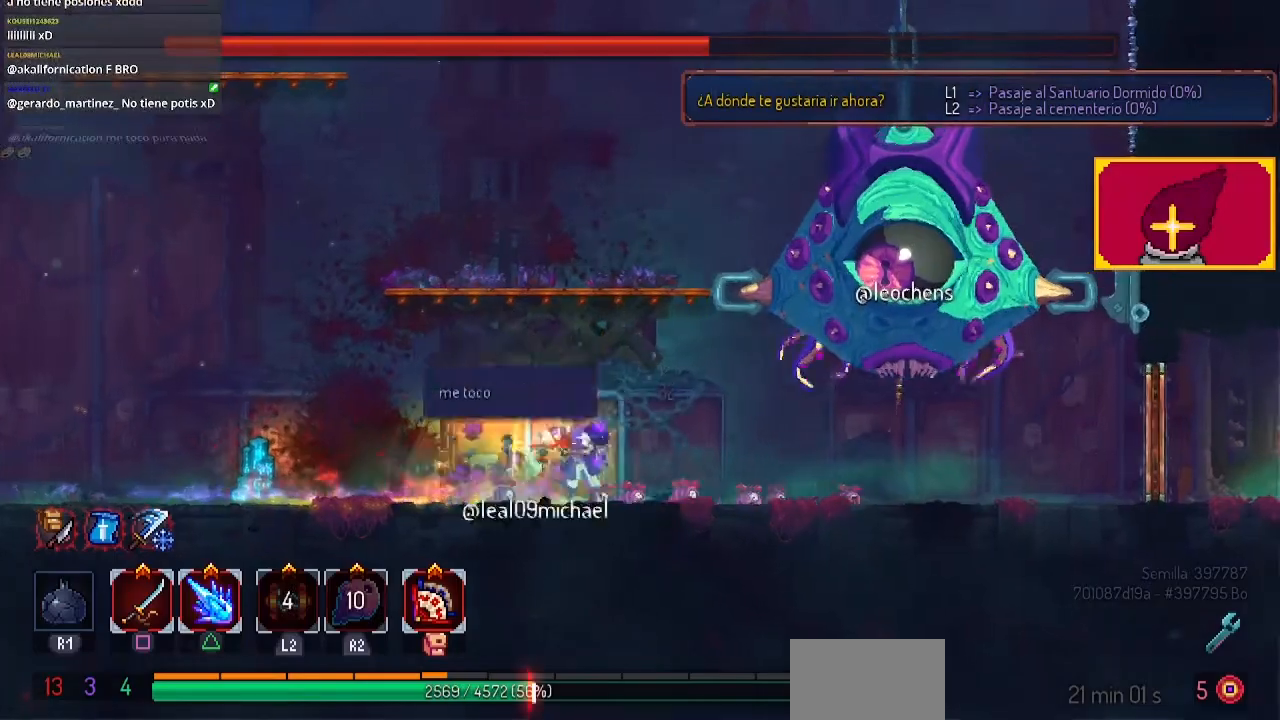
{"buttons": ["DPAD_RIGHT"], "left_stick": "center", "right_stick": "center", "events": [[100, "CROSS", "up"], [133, "CROSS", "down"], [233, "CROSS", "up"], [267, "CROSS", "down"], [300, "DPAD_RIGHT", "down"], [333, "CROSS", "up"], [400, "CROSS", "down"], [400, "SQUARE", "down"], [467, "CROSS", "up"], [500, "SQUARE", "up"]]}
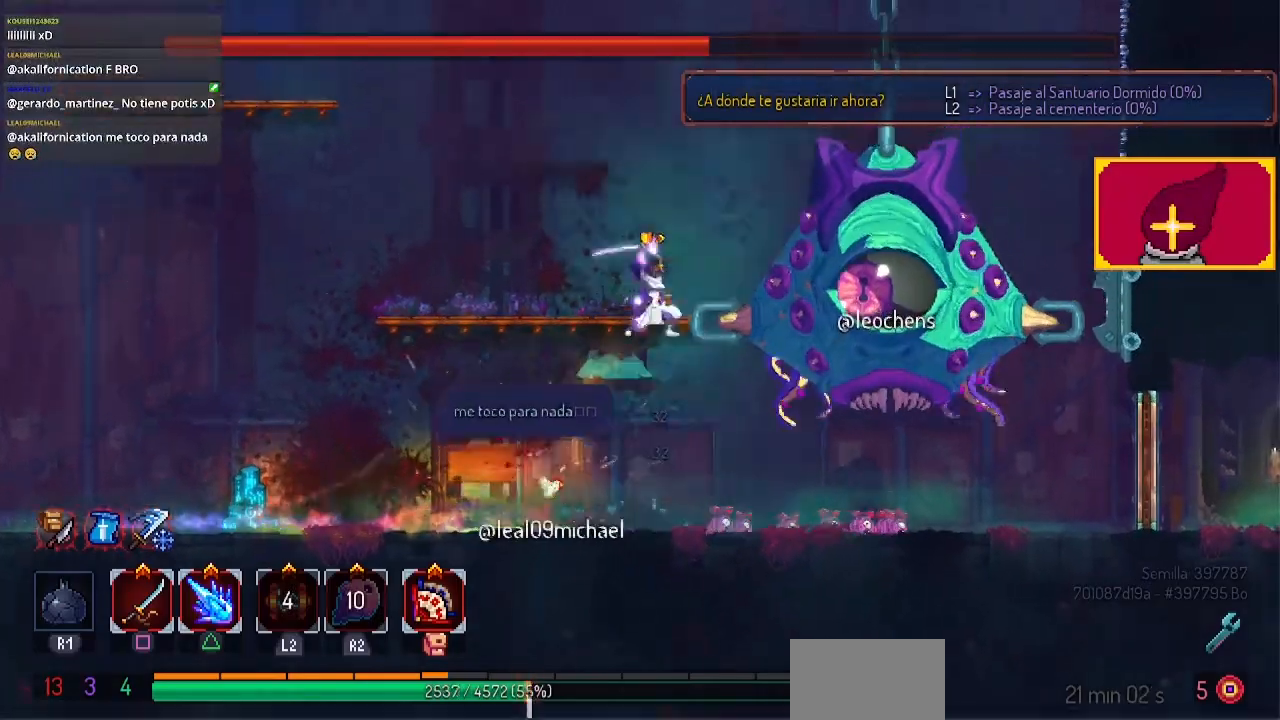
{"buttons": ["SQUARE"], "left_stick": "center", "right_stick": "center", "events": [[100, "SQUARE", "down"], [167, "SQUARE", "up"], [300, "SQUARE", "down"], [367, "SQUARE", "up"], [433, "DPAD_RIGHT", "up"], [433, "SQUARE", "down"]]}
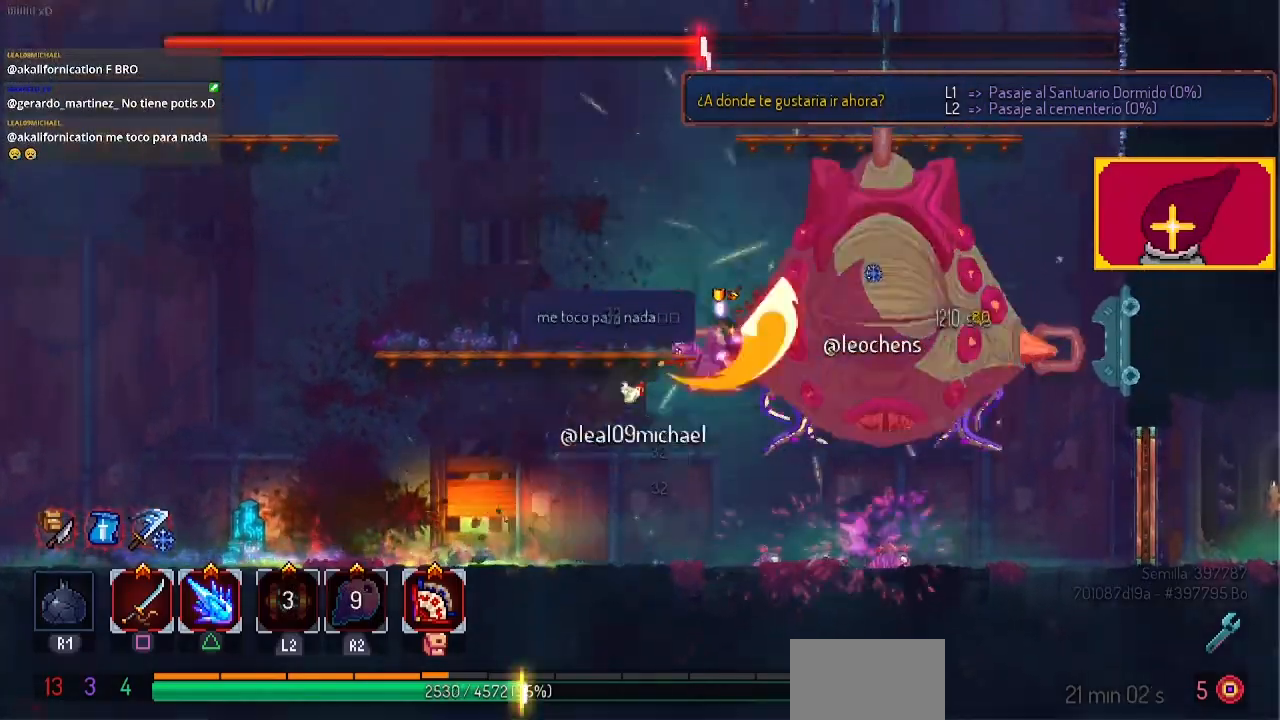
{"buttons": [], "left_stick": "center", "right_stick": "center", "events": [[67, "SQUARE", "up"], [133, "SQUARE", "down"], [200, "SQUARE", "up"], [300, "SQUARE", "down"], [333, "SQUARE", "up"], [400, "SQUARE", "down"], [500, "SQUARE", "up"]]}
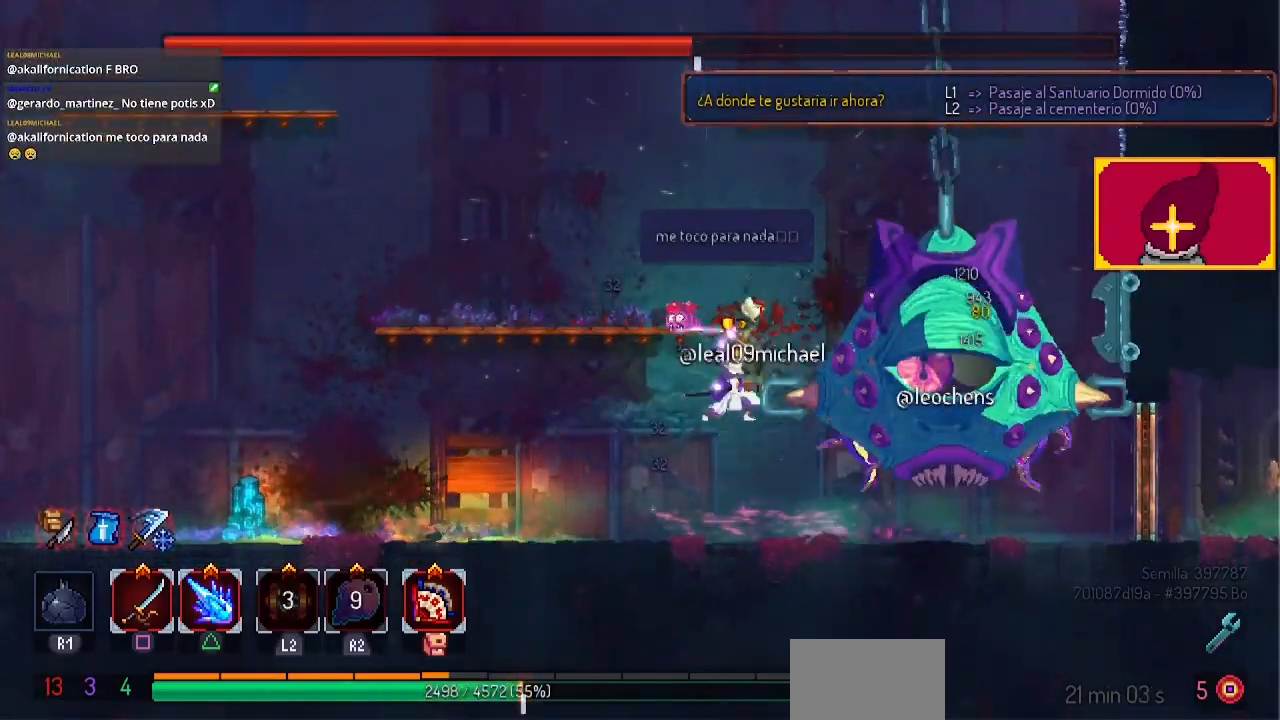
{"buttons": ["SQUARE"], "left_stick": "center", "right_stick": "center", "events": [[67, "SQUARE", "down"], [333, "SQUARE", "up"], [400, "SQUARE", "down"]]}
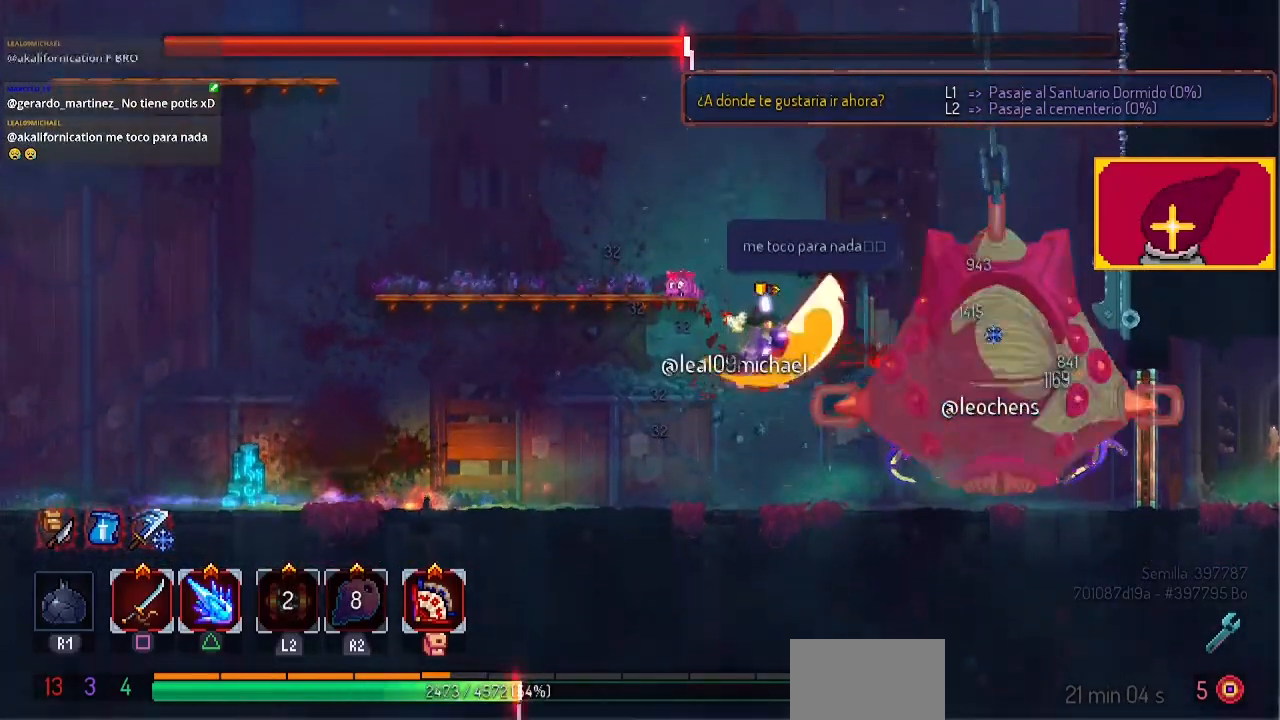
{"buttons": ["SQUARE"], "left_stick": "center", "right_stick": "center", "events": [[33, "SQUARE", "up"], [100, "SQUARE", "down"], [167, "SQUARE", "up"], [300, "SQUARE", "down"], [367, "SQUARE", "up"], [400, "SQUARE", "down"]]}
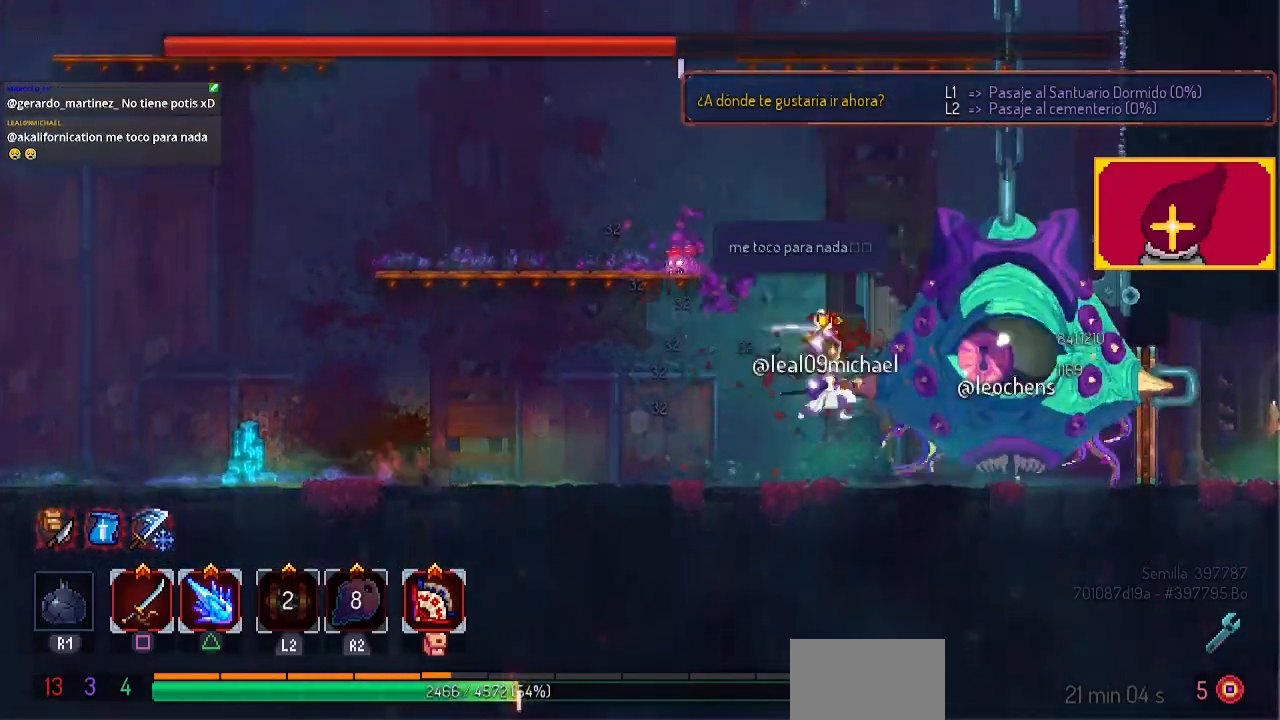
{"buttons": ["SQUARE"], "left_stick": "center", "right_stick": "center", "events": [[167, "SQUARE", "up"], [300, "SQUARE", "down"], [333, "SQUARE", "up"], [467, "SQUARE", "down"]]}
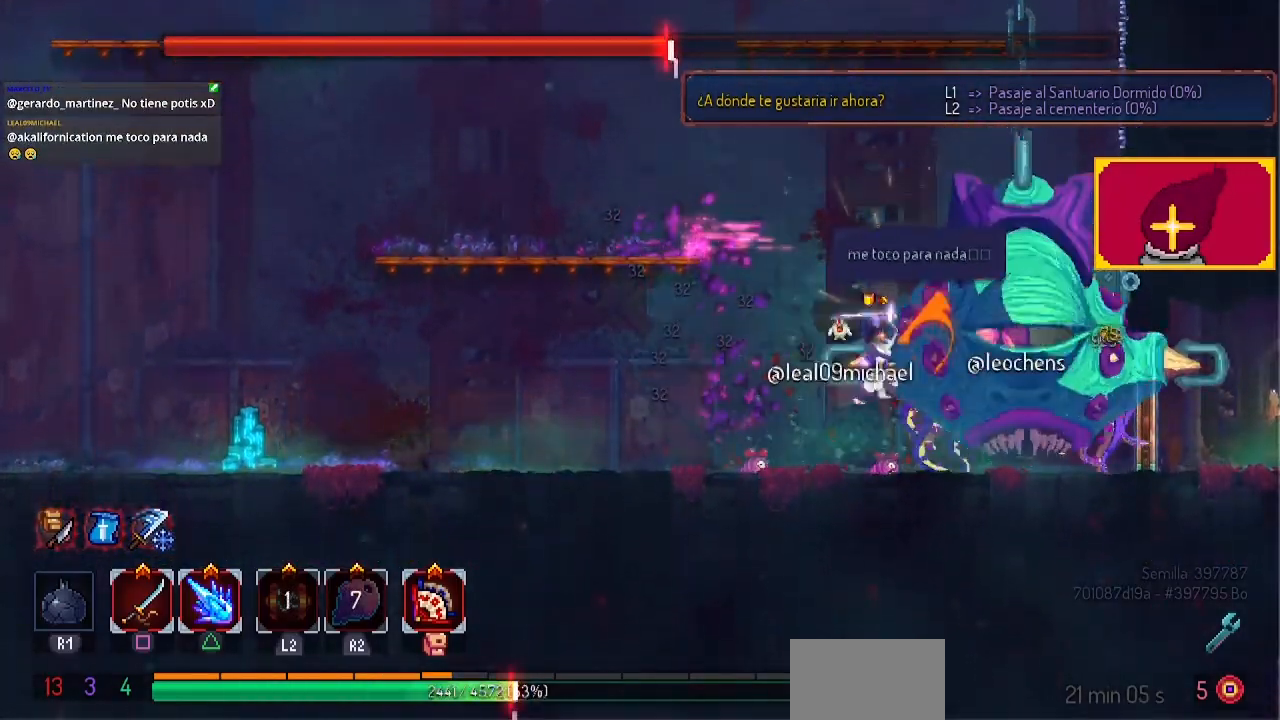
{"buttons": [], "left_stick": "center", "right_stick": "center", "events": [[33, "SQUARE", "up"], [100, "SQUARE", "down"], [200, "SQUARE", "up"], [233, "SQUARE", "down"], [400, "SQUARE", "up"]]}
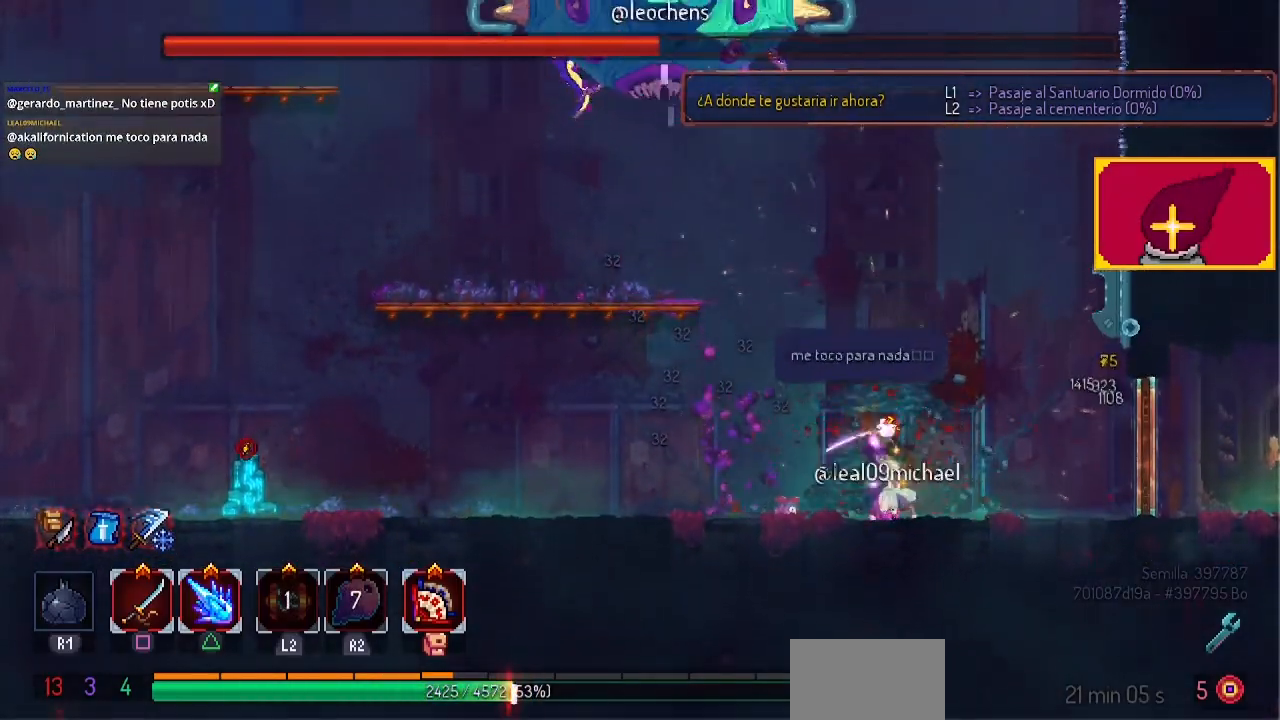
{"buttons": ["DPAD_LEFT"], "left_stick": "center", "right_stick": "center", "events": [[33, "DPAD_LEFT", "down"], [167, "CIRCLE", "down"], [267, "CIRCLE", "up"], [400, "CROSS", "down"], [467, "CROSS", "up"]]}
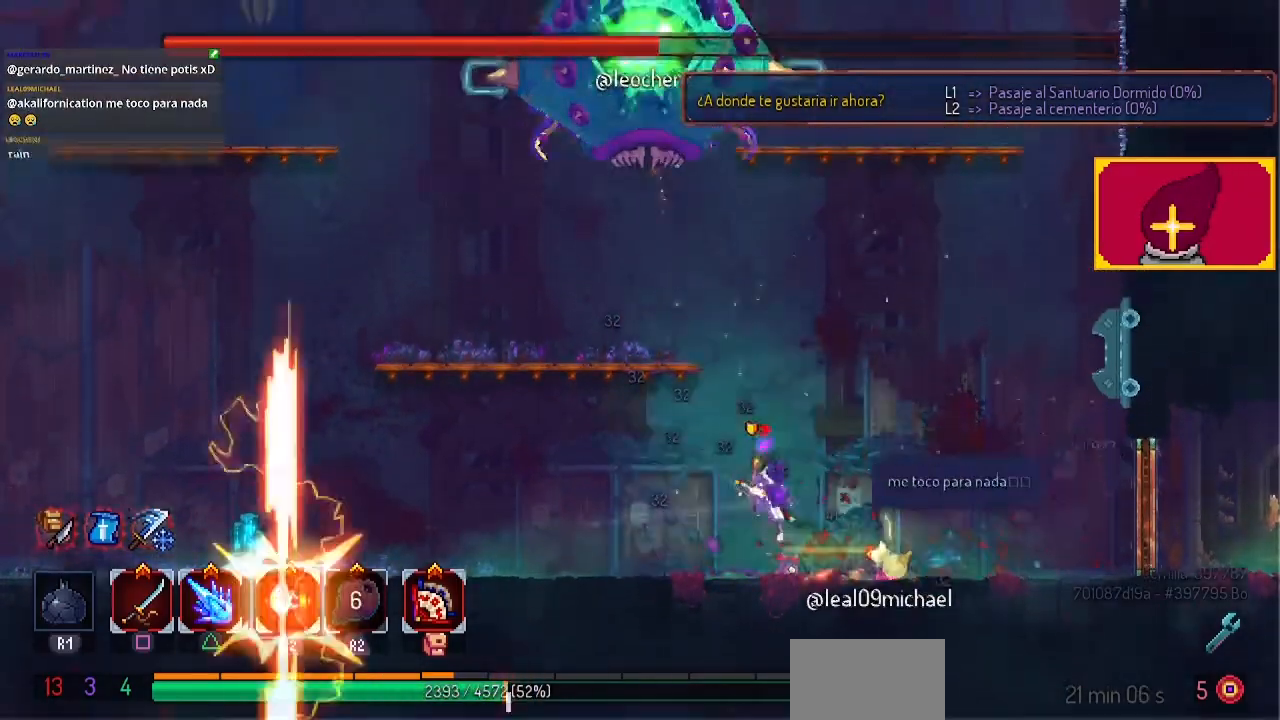
{"buttons": ["DPAD_LEFT"], "left_stick": "center", "right_stick": "center", "events": []}
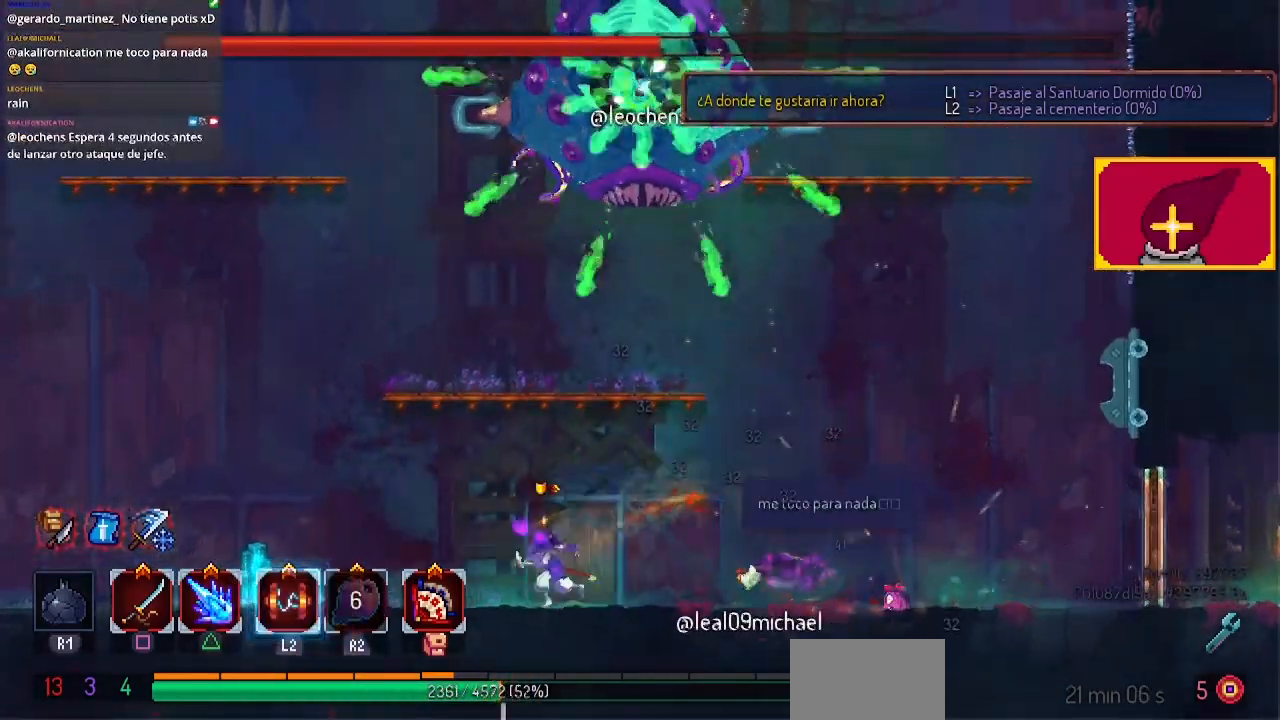
{"buttons": [], "left_stick": "center", "right_stick": "center", "events": [[333, "DPAD_LEFT", "up"], [433, "DPAD_RIGHT", "down"], [500, "DPAD_RIGHT", "up"]]}
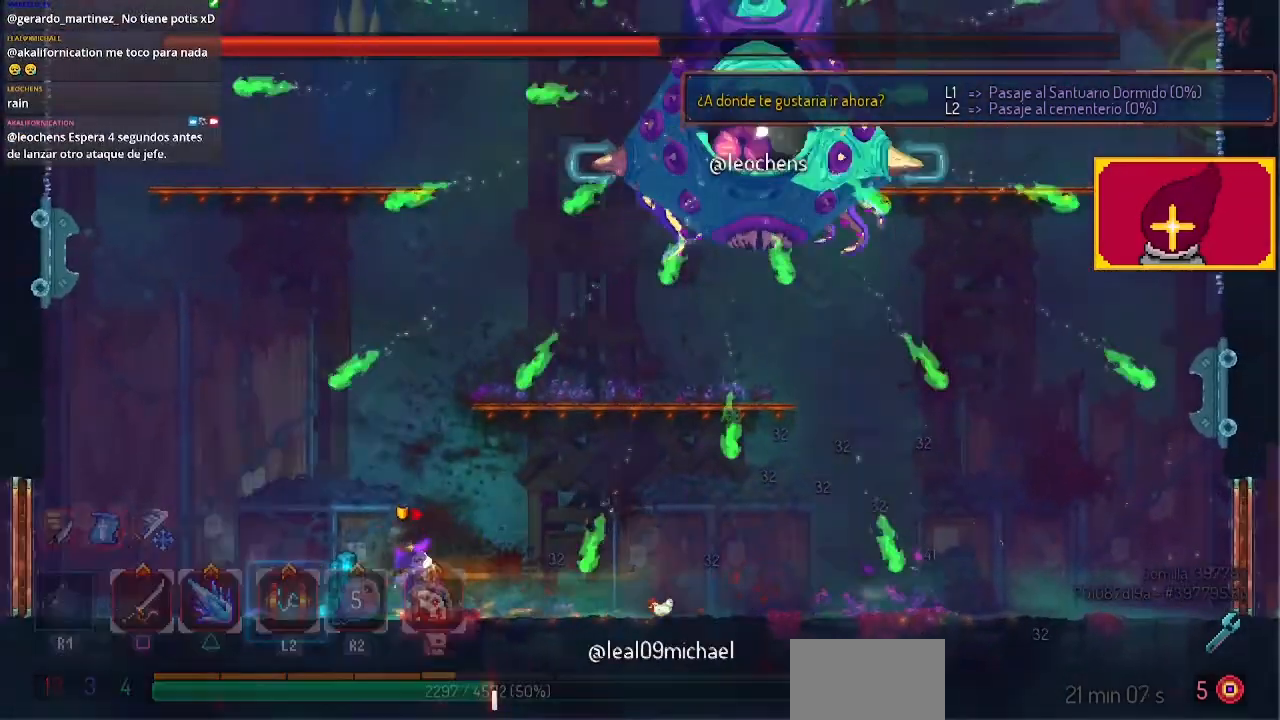
{"buttons": [], "left_stick": "center", "right_stick": "center", "events": [[100, "DPAD_RIGHT", "down"], [367, "DPAD_RIGHT", "up"]]}
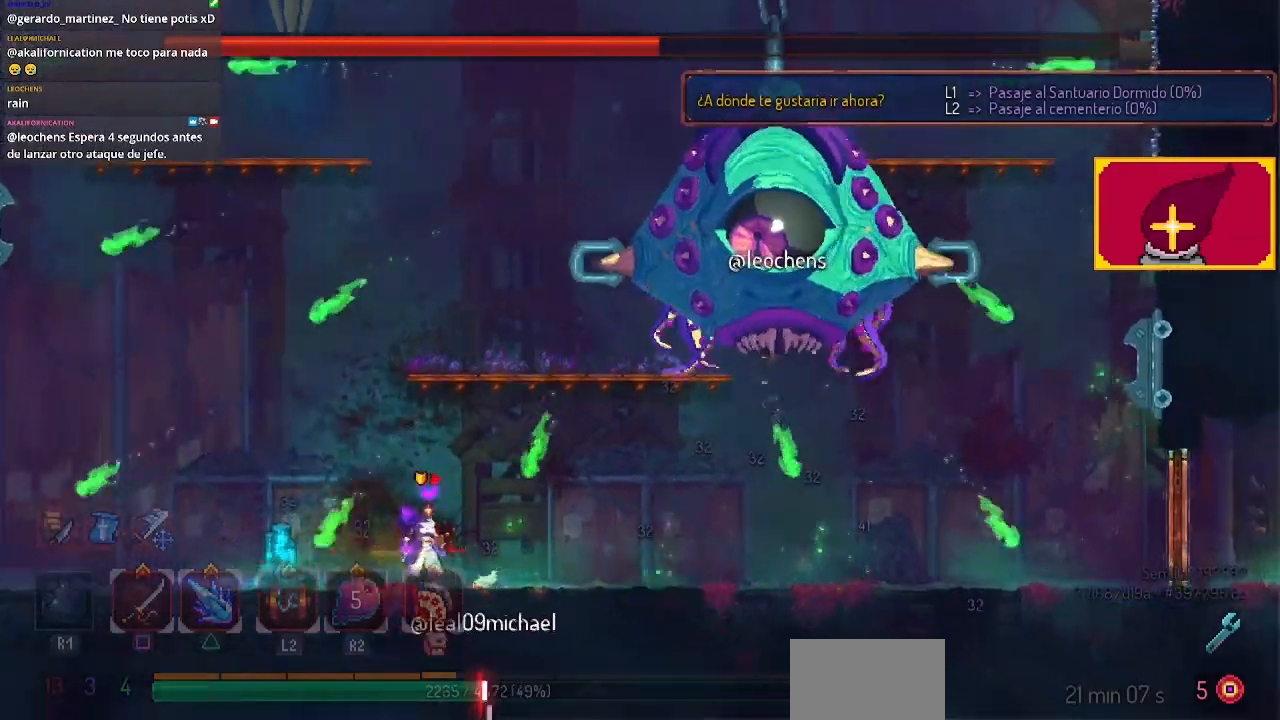
{"buttons": [], "left_stick": "center", "right_stick": "center", "events": [[167, "CROSS", "down"], [300, "CROSS", "up"], [300, "DPAD_RIGHT", "down"], [333, "CROSS", "down"], [400, "CROSS", "up"], [467, "DPAD_RIGHT", "up"]]}
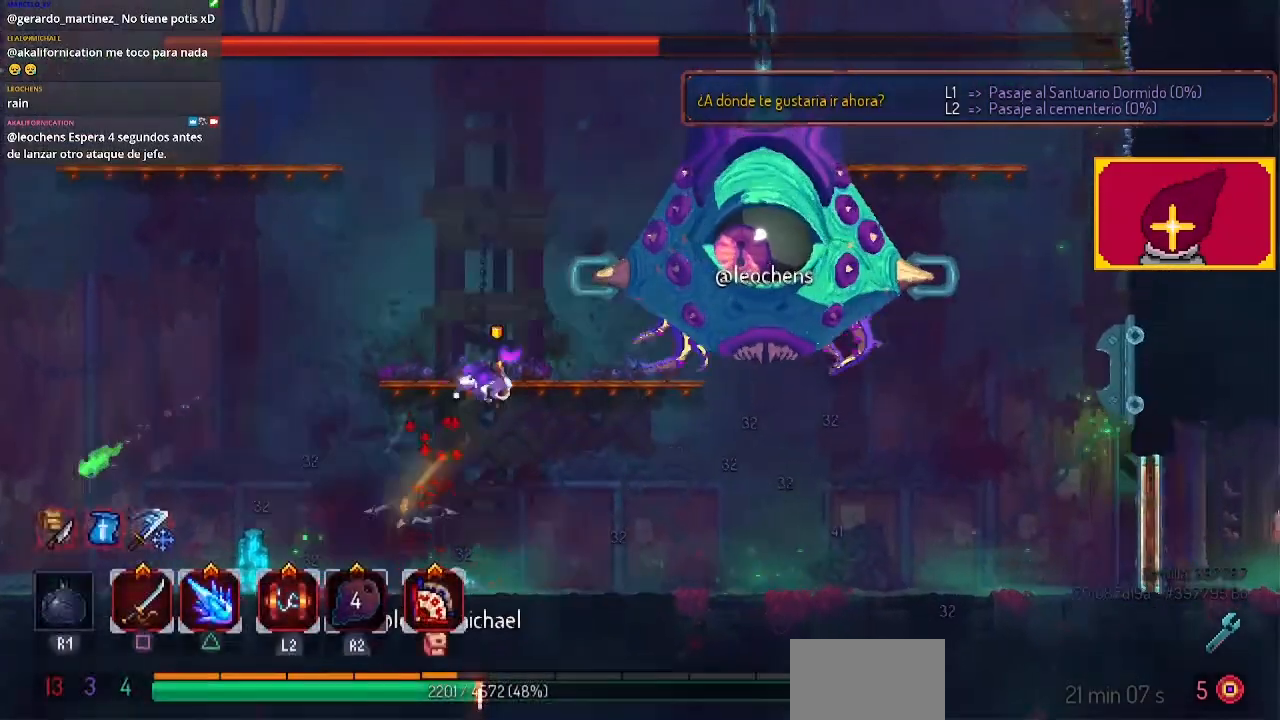
{"buttons": ["L2", "DPAD_RIGHT"], "left_stick": "center", "right_stick": "center", "events": [[33, "L2", "down"], [67, "L1", "down"], [133, "DPAD_RIGHT", "down"], [133, "L1", "up"], [167, "L2", "up"], [167, "SQUARE", "down"], [267, "SQUARE", "up"], [333, "SQUARE", "down"], [367, "SQUARE", "up"], [467, "L2", "down"]]}
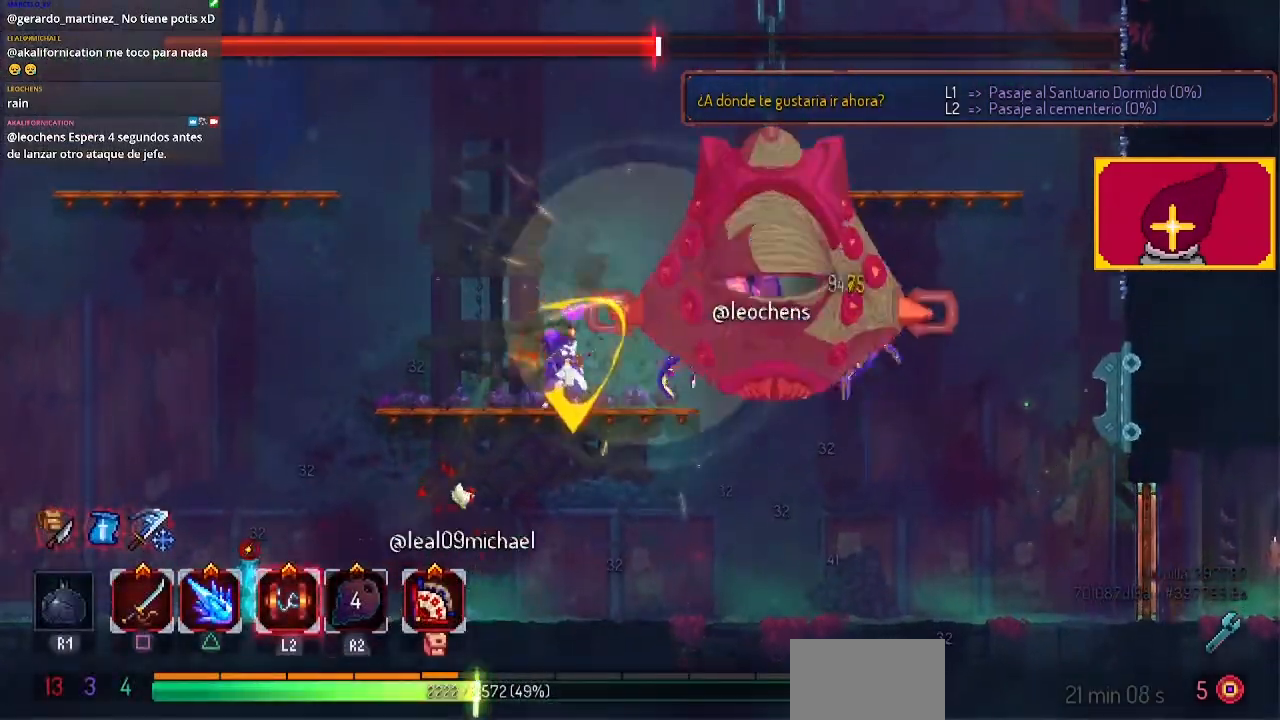
{"buttons": ["SQUARE"], "left_stick": "center", "right_stick": "center", "events": [[33, "DPAD_RIGHT", "up"], [33, "SQUARE", "down"], [100, "L2", "up"], [100, "SQUARE", "up"], [133, "SQUARE", "down"], [200, "SQUARE", "up"], [300, "SQUARE", "down"], [367, "SQUARE", "up"], [433, "SQUARE", "down"]]}
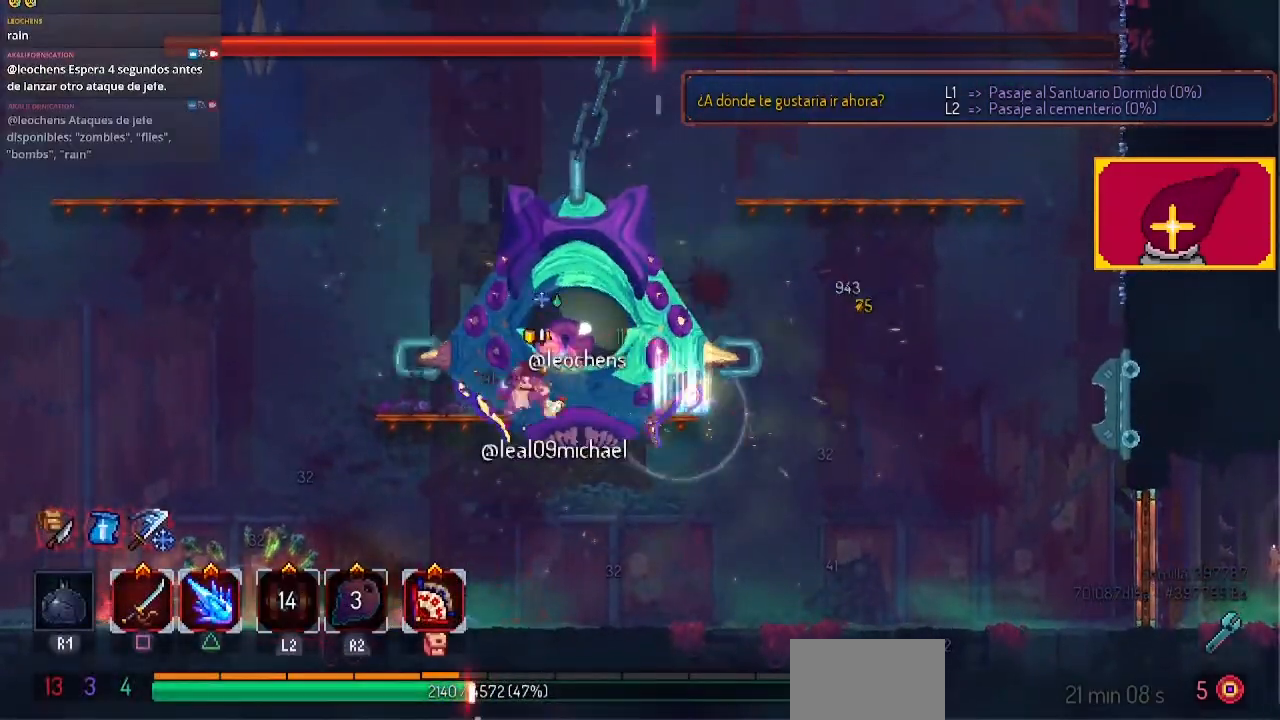
{"buttons": ["SQUARE"], "left_stick": "center", "right_stick": "center", "events": [[33, "SQUARE", "up"], [133, "SQUARE", "down"], [267, "SQUARE", "up"], [333, "SQUARE", "down"], [400, "SQUARE", "up"], [467, "SQUARE", "down"]]}